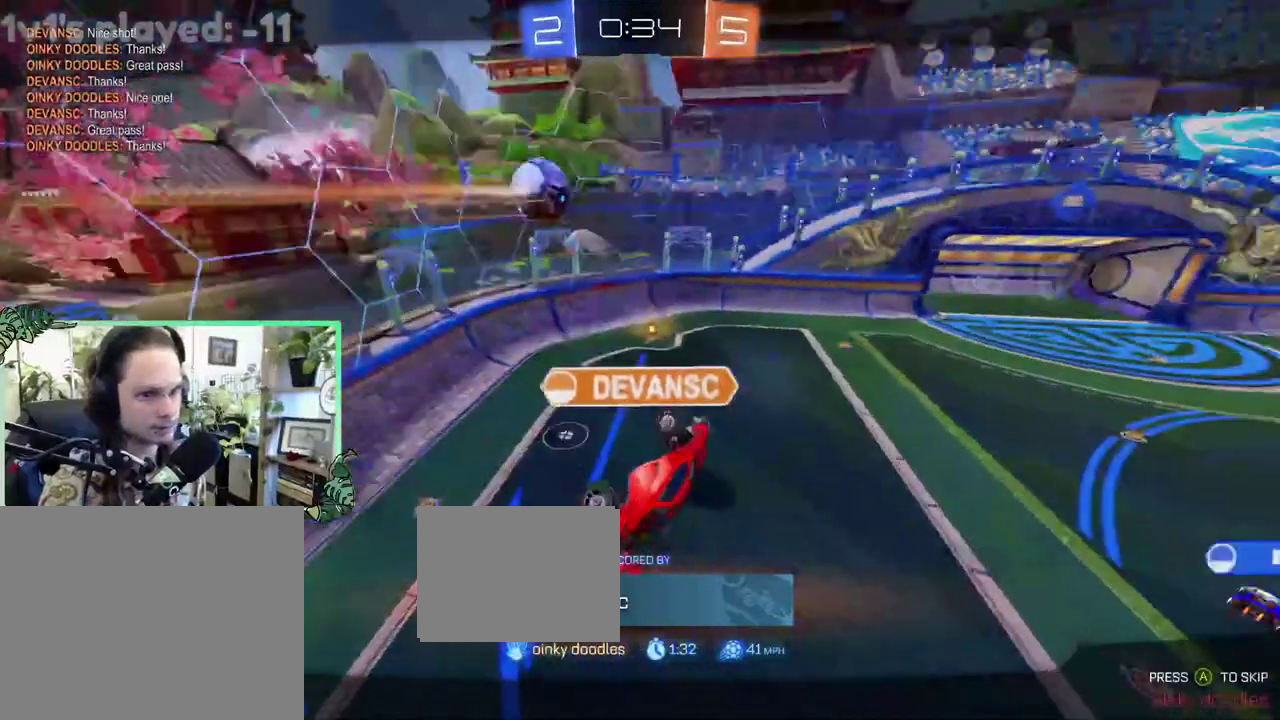
Gameplay with a controller (Xbox layout); each line is a JSON object with the inputs held at the frame after it. "events" lists button and stick changes between this image and that frame as [ms after this image, input, new state], when the widget could be followed in between. This overlay highlights the sticks when they move; stick clicks (L3 R3) are not distinguishable. This document gives stick clicks only as held states, not as events.
{"buttons": [], "left_stick": "center", "right_stick": "down-right", "events": [[67, "right_stick", "down-right"], [133, "right_stick", "right"], [217, "right_stick", "down-right"]]}
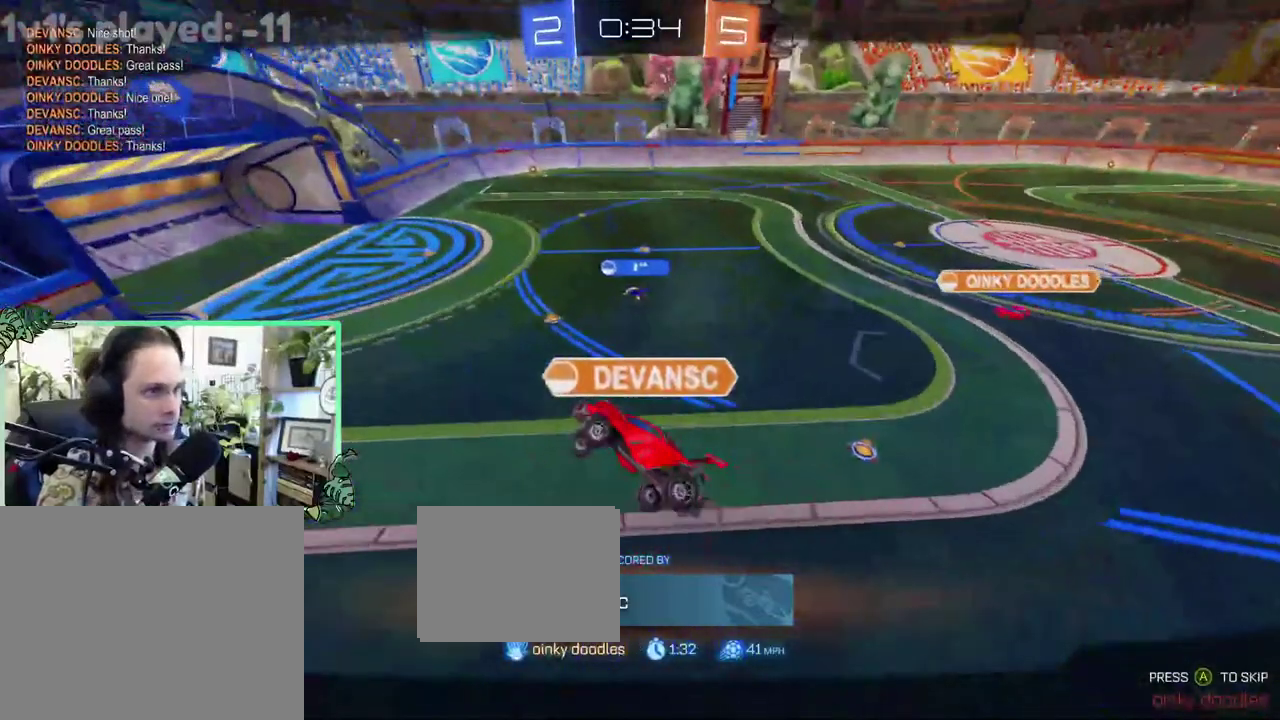
{"buttons": [], "left_stick": "center", "right_stick": "down-right", "events": []}
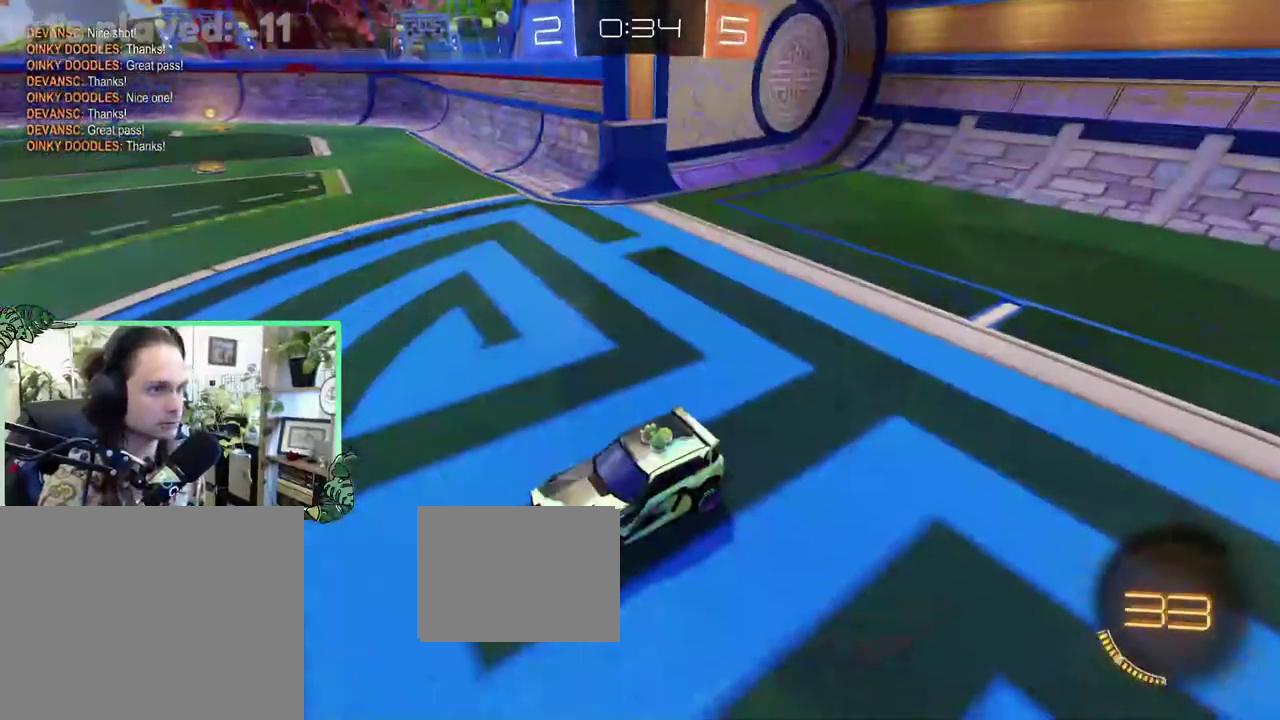
{"buttons": [], "left_stick": "center", "right_stick": "center", "events": [[133, "right_stick", "center"]]}
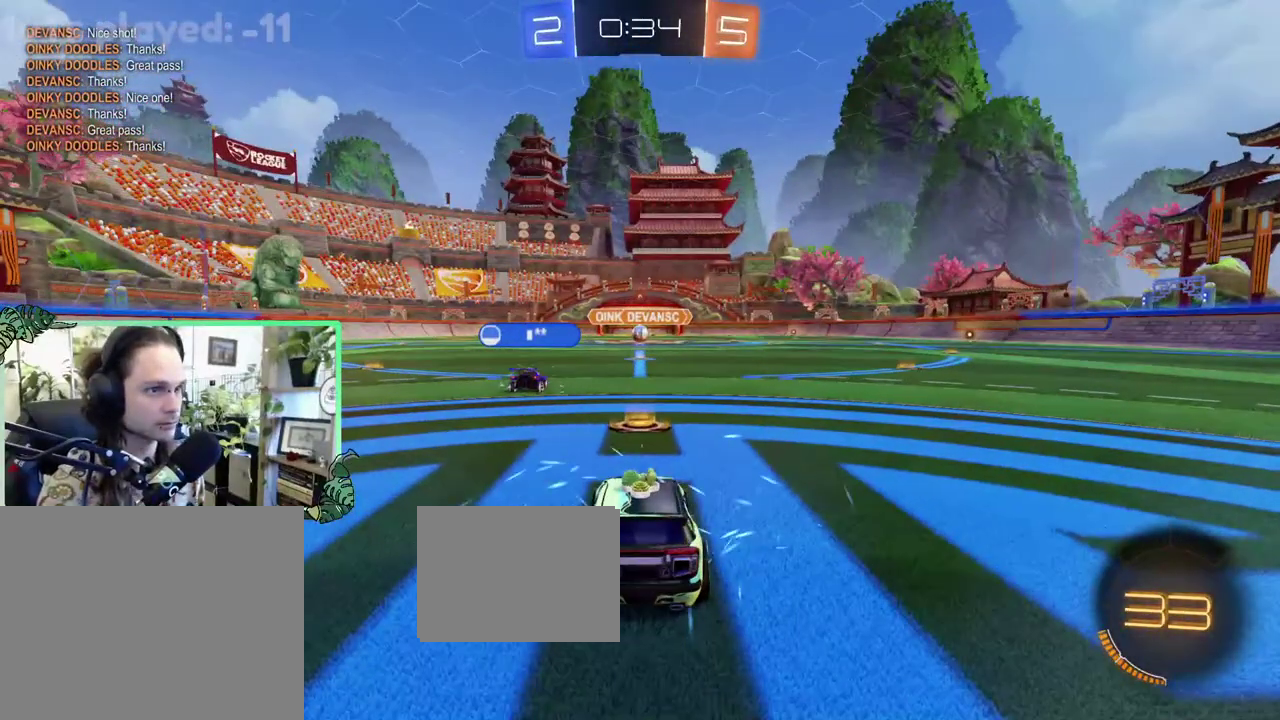
{"buttons": [], "left_stick": "center", "right_stick": "center", "events": []}
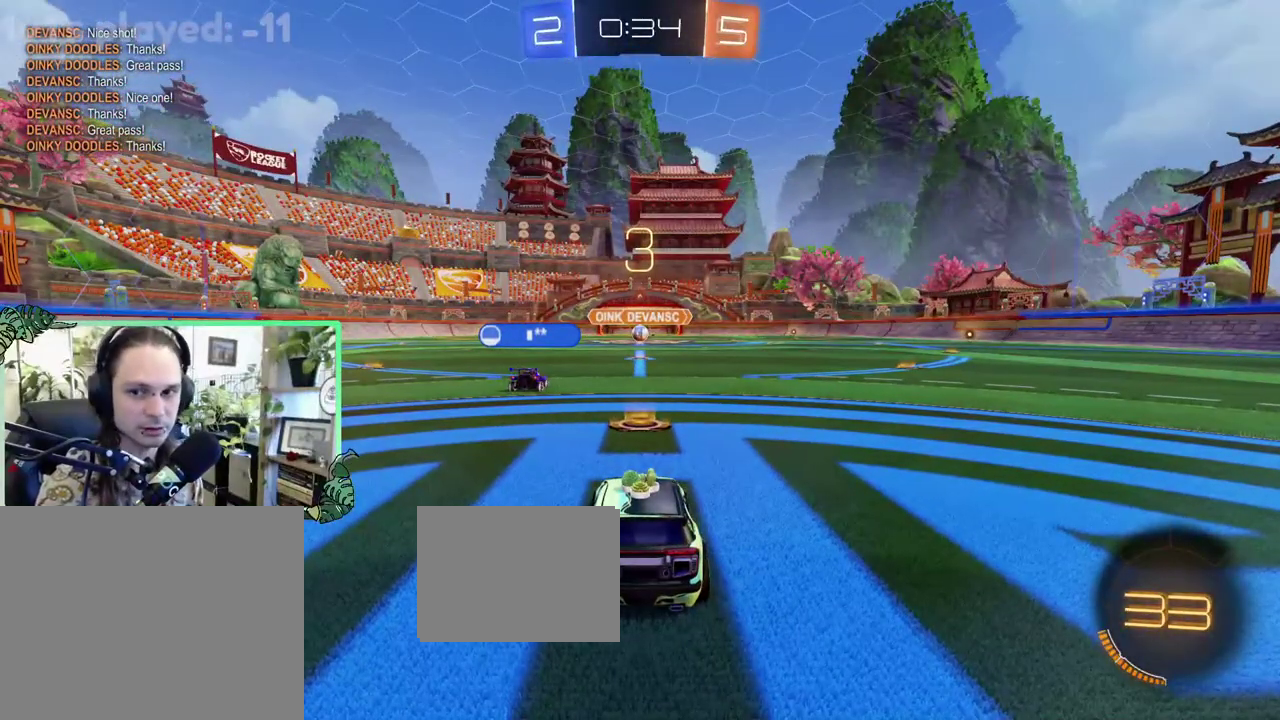
{"buttons": [], "left_stick": "center", "right_stick": "center", "events": []}
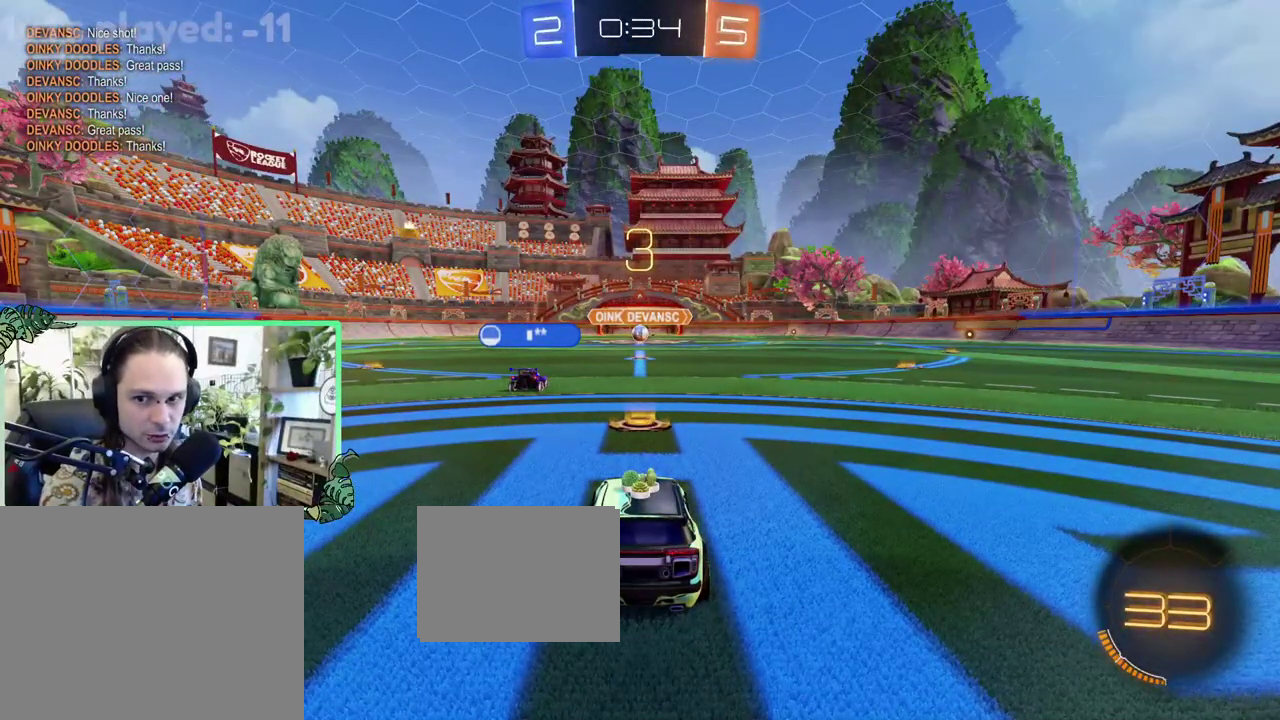
{"buttons": [], "left_stick": "center", "right_stick": "center", "events": []}
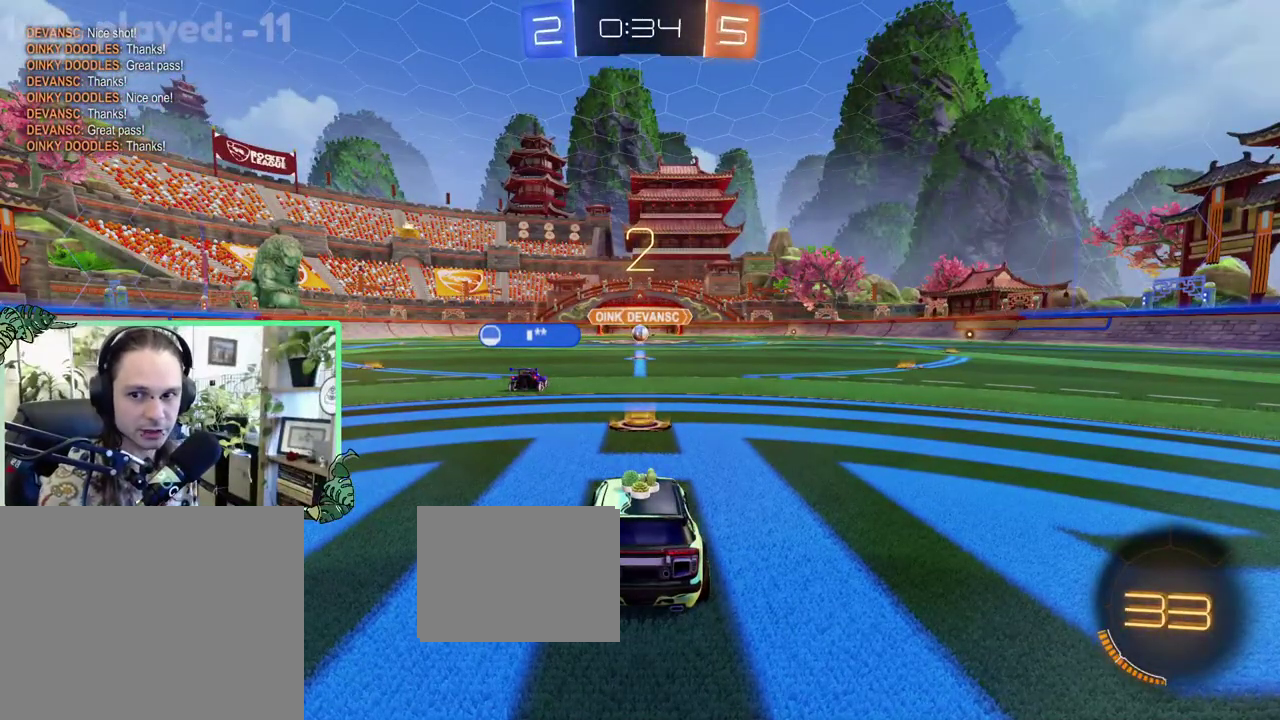
{"buttons": [], "left_stick": "center", "right_stick": "center", "events": [[167, "Y", "down"], [300, "Y", "up"]]}
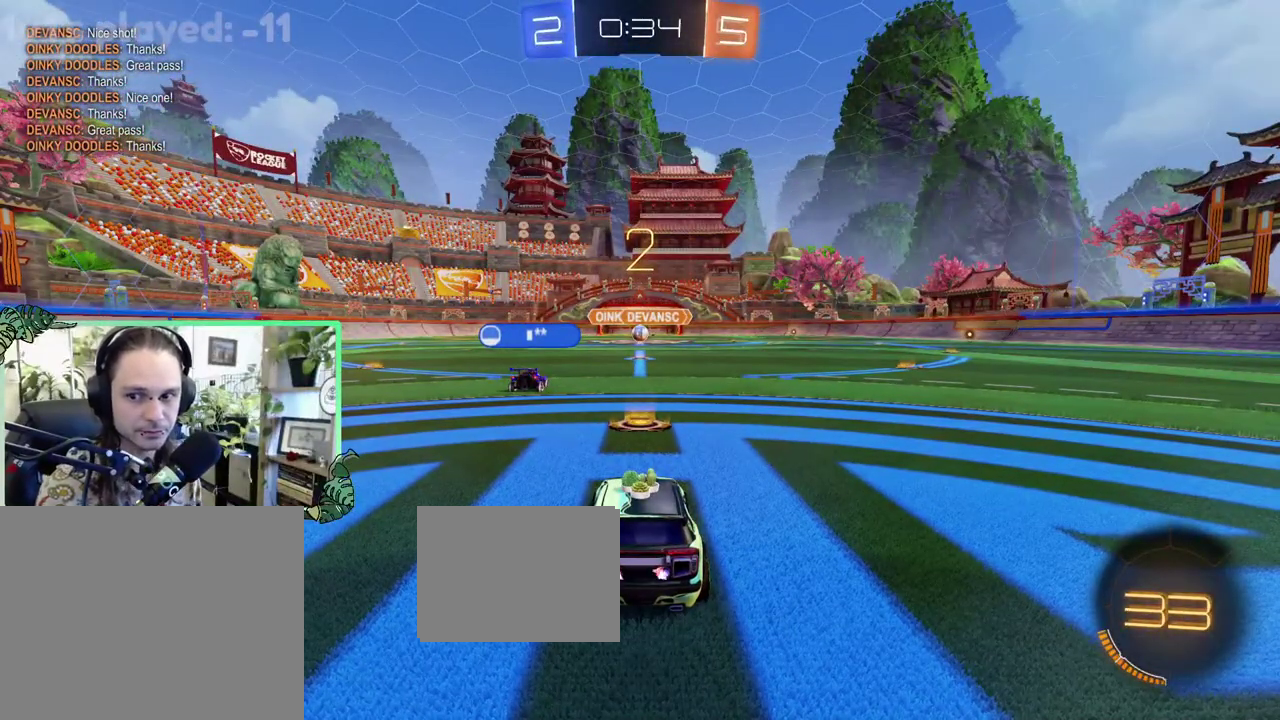
{"buttons": [], "left_stick": "left", "right_stick": "center", "events": [[100, "Y", "down"], [233, "Y", "up"], [400, "left_stick", "left"]]}
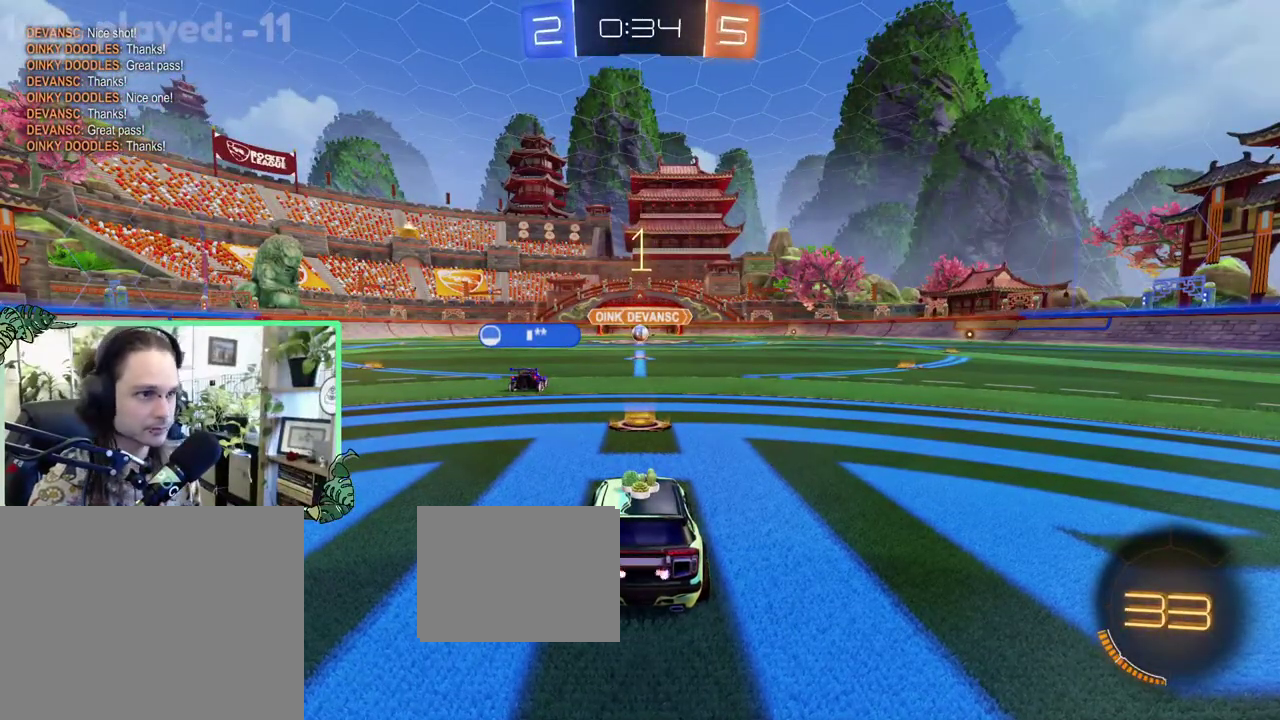
{"buttons": ["R2"], "left_stick": "center", "right_stick": "center", "events": [[67, "left_stick", "center"], [100, "R2", "down"]]}
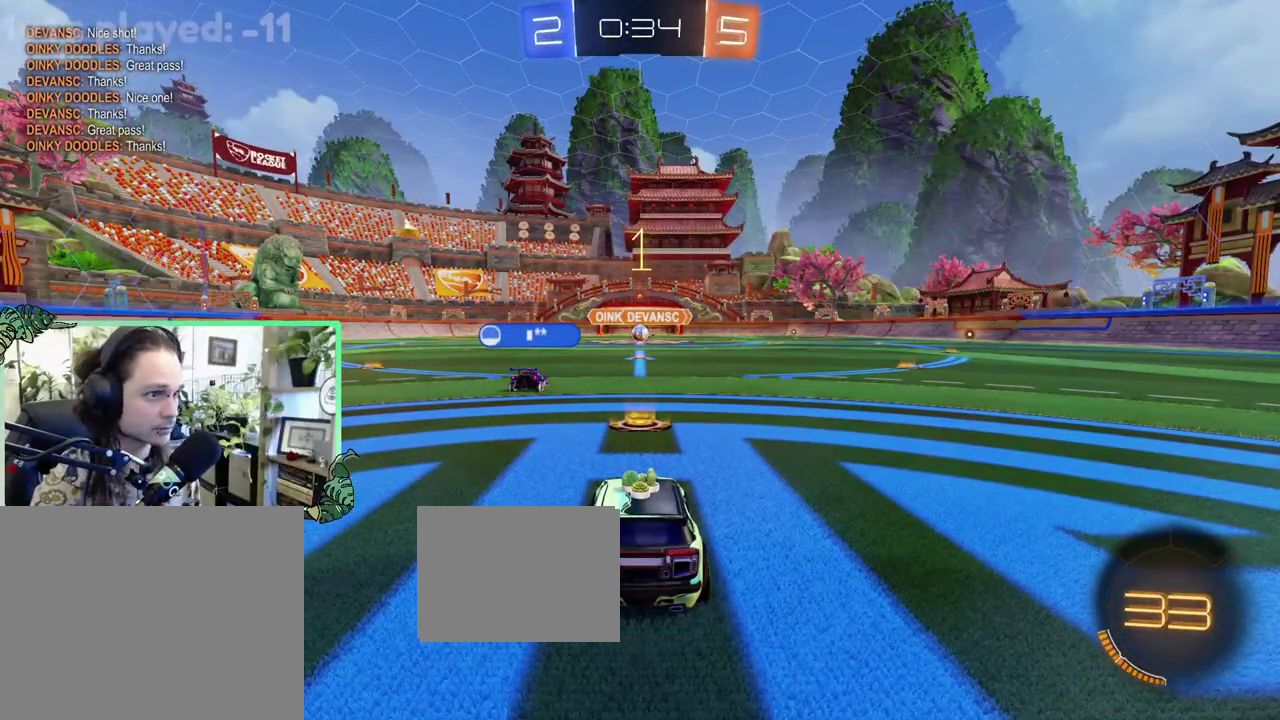
{"buttons": ["R2"], "left_stick": "center", "right_stick": "center", "events": []}
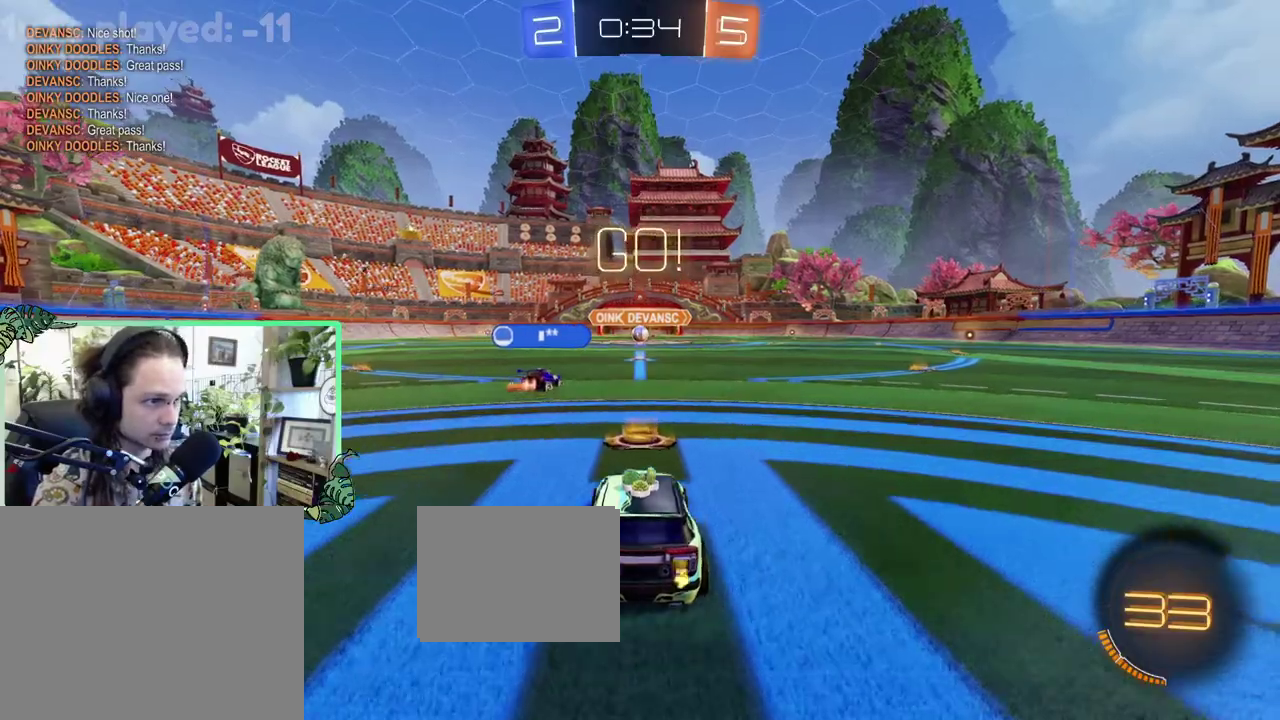
{"buttons": ["A", "R2"], "left_stick": "down-right", "right_stick": "center"}
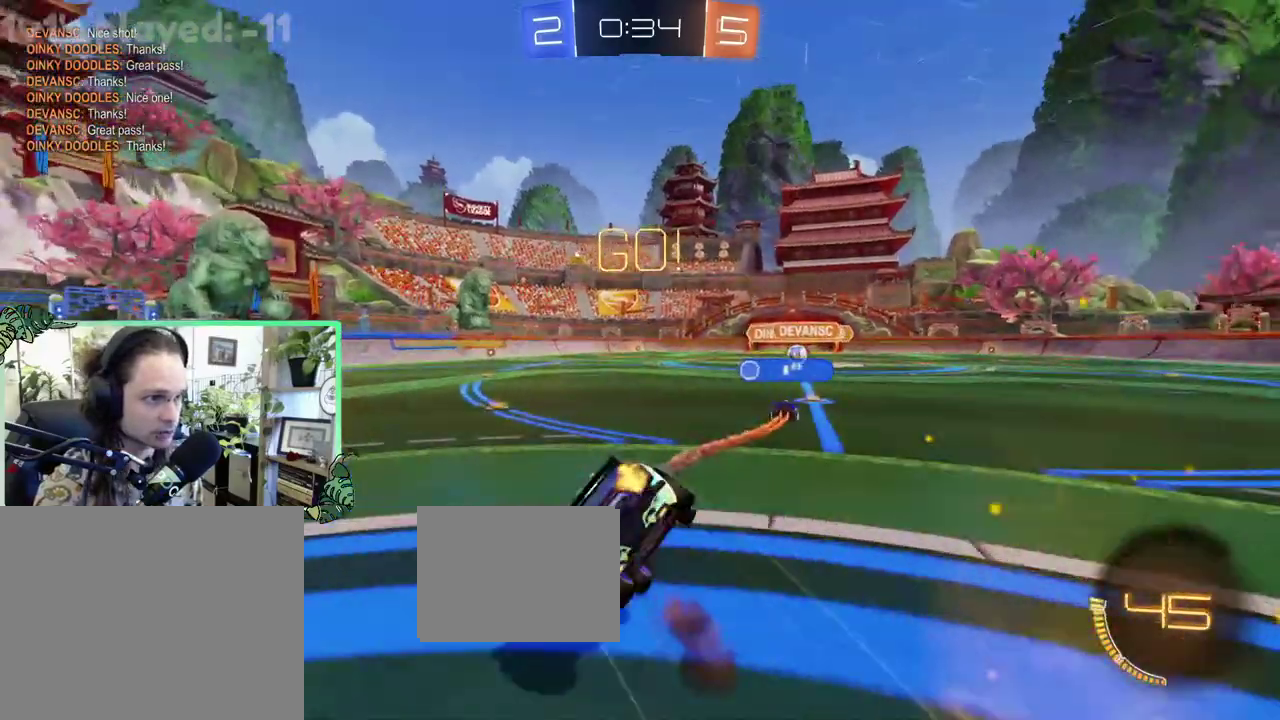
{"buttons": ["L1"], "left_stick": "down-left", "right_stick": "center", "events": [[33, "A", "up"], [67, "left_stick", "down"], [100, "Y", "down"], [167, "left_stick", "down-left"], [200, "Y", "up"], [233, "L1", "down"], [333, "R2", "up"]]}
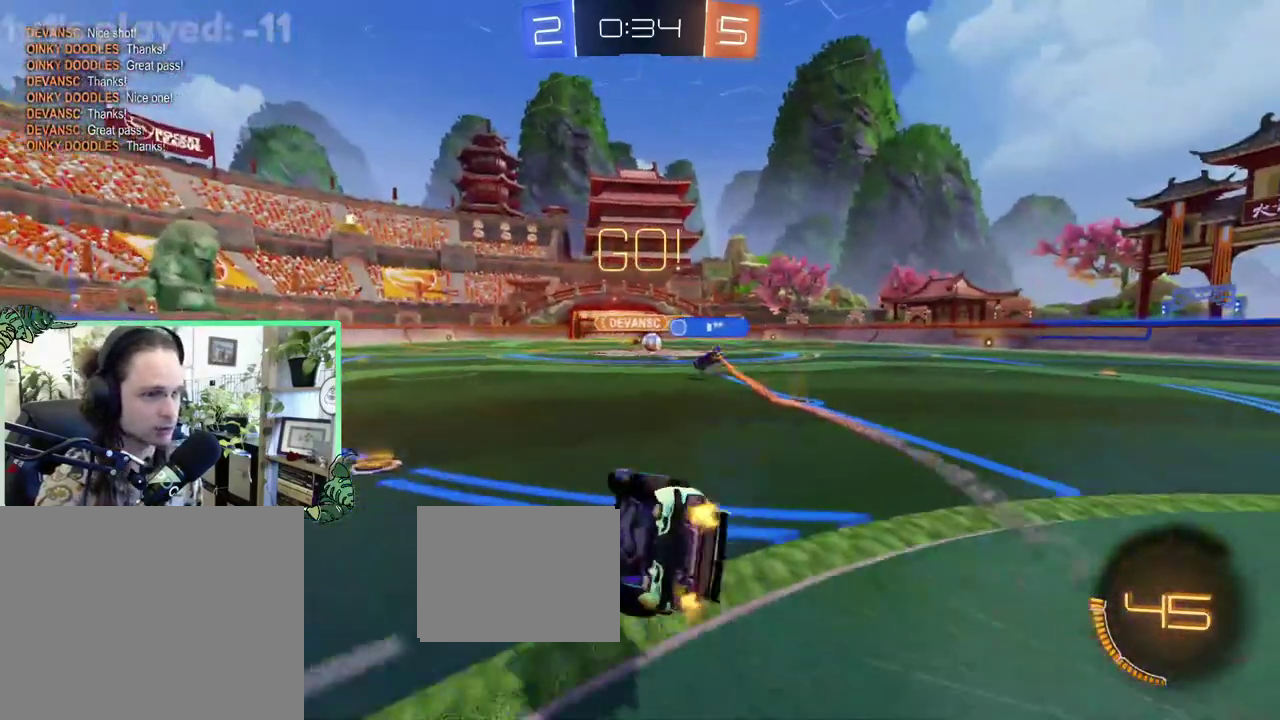
{"buttons": ["R2"], "left_stick": "center", "right_stick": "center", "events": [[133, "R2", "down"], [200, "L1", "up"], [233, "left_stick", "center"]]}
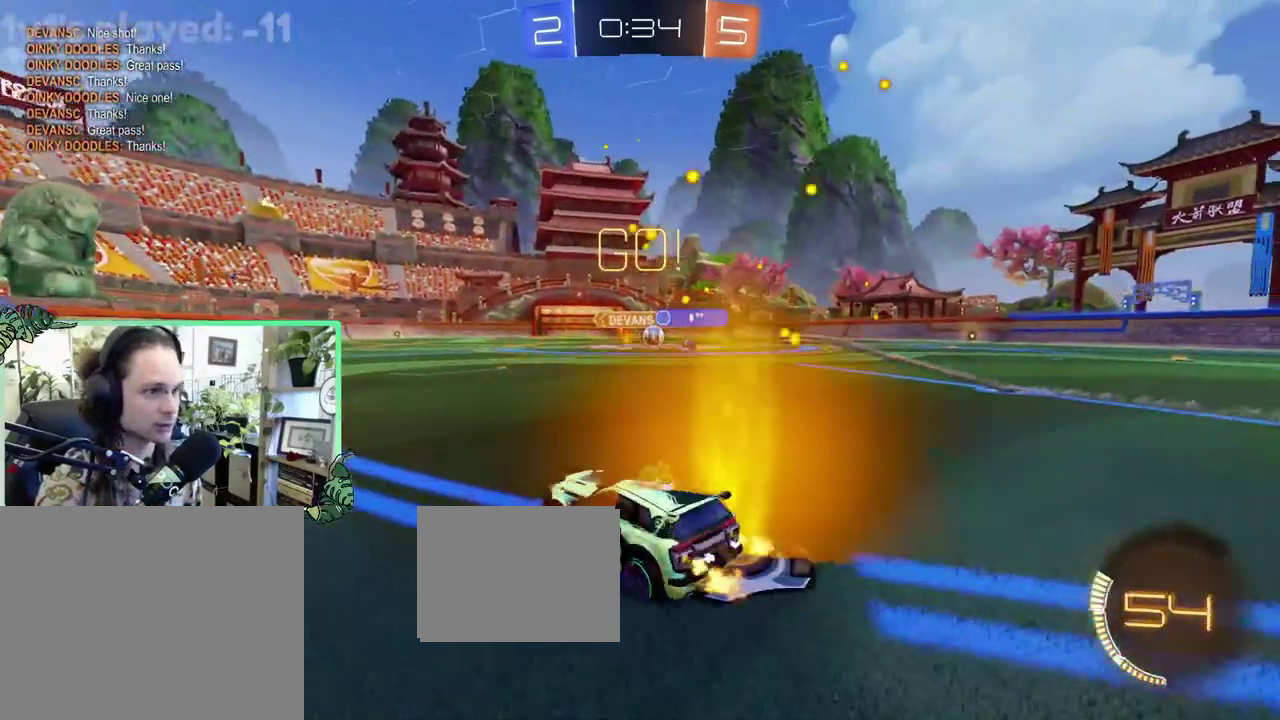
{"buttons": ["R2"], "left_stick": "center", "right_stick": "center", "events": [[167, "left_stick", "right"], [267, "left_stick", "center"]]}
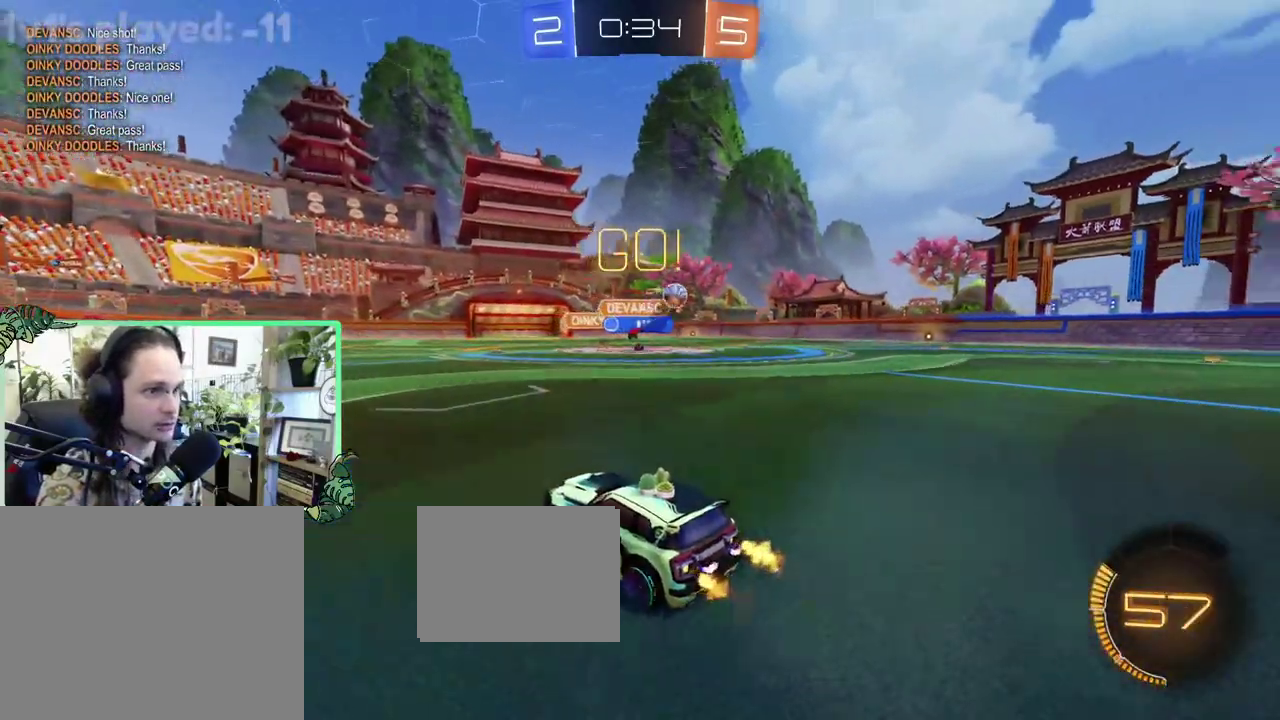
{"buttons": ["R2"], "left_stick": "right", "right_stick": "center", "events": [[200, "left_stick", "right"], [333, "L1", "down"], [467, "L1", "up"]]}
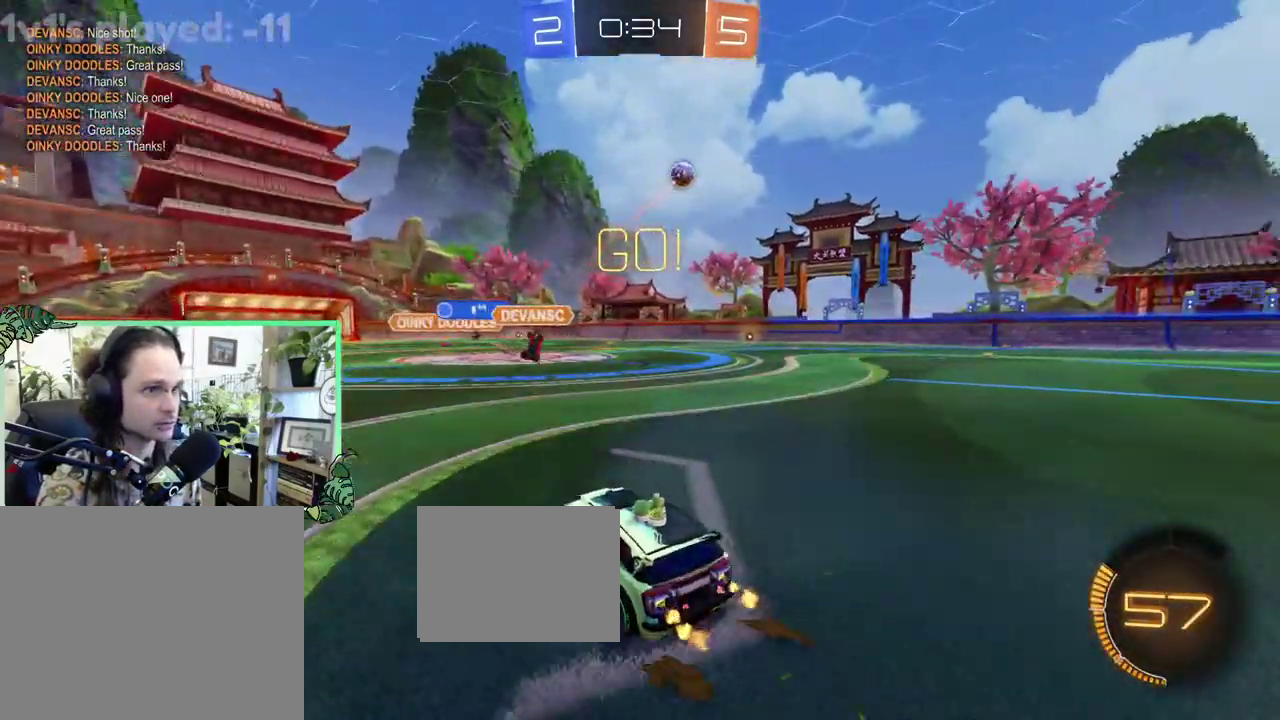
{"buttons": ["R2"], "left_stick": "right", "right_stick": "center", "events": []}
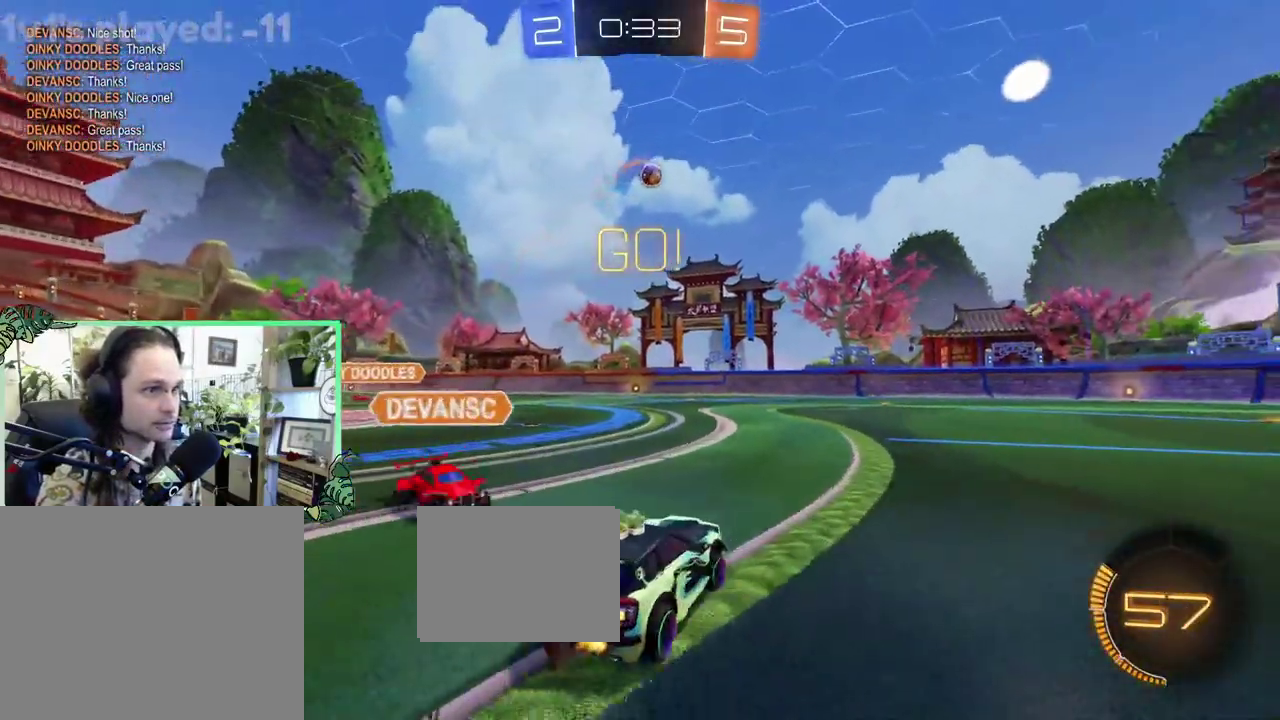
{"buttons": ["R2"], "left_stick": "center", "right_stick": "center", "events": [[300, "left_stick", "center"]]}
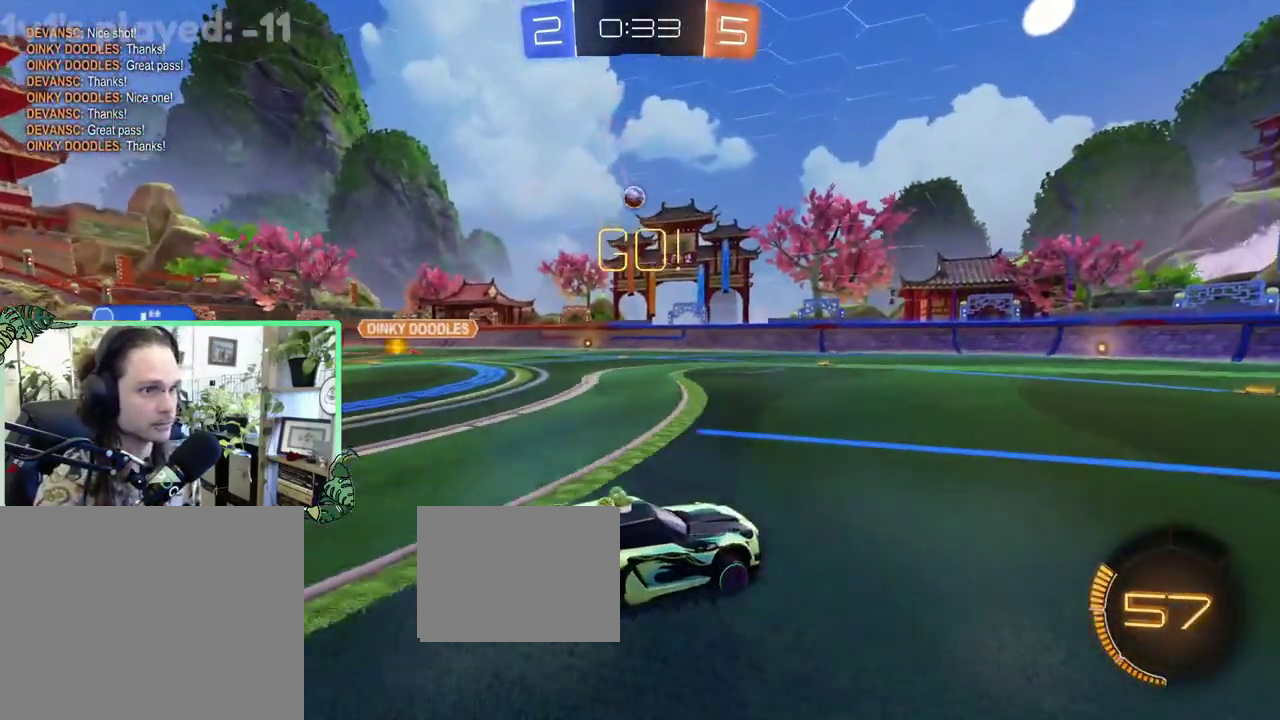
{"buttons": ["R2"], "left_stick": "center", "right_stick": "center", "events": [[367, "left_stick", "down-right"], [433, "left_stick", "center"]]}
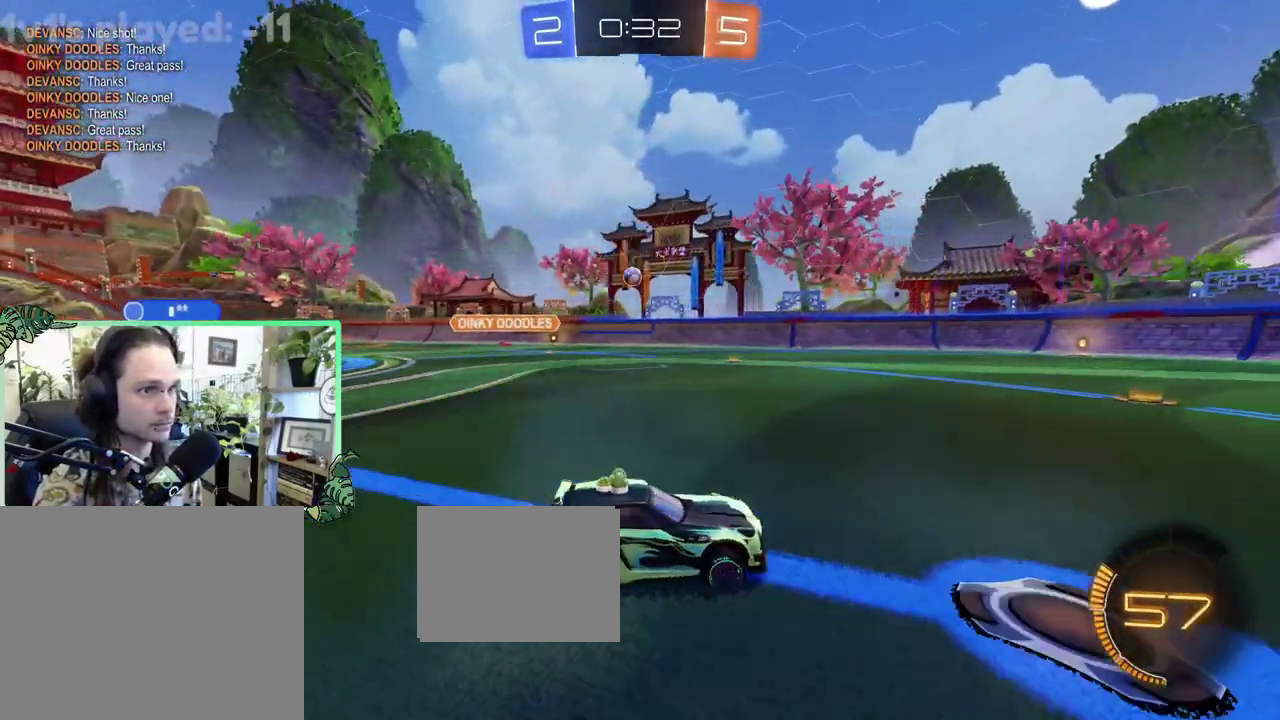
{"buttons": ["R2"], "left_stick": "center", "right_stick": "center", "events": [[133, "left_stick", "left"], [433, "left_stick", "center"]]}
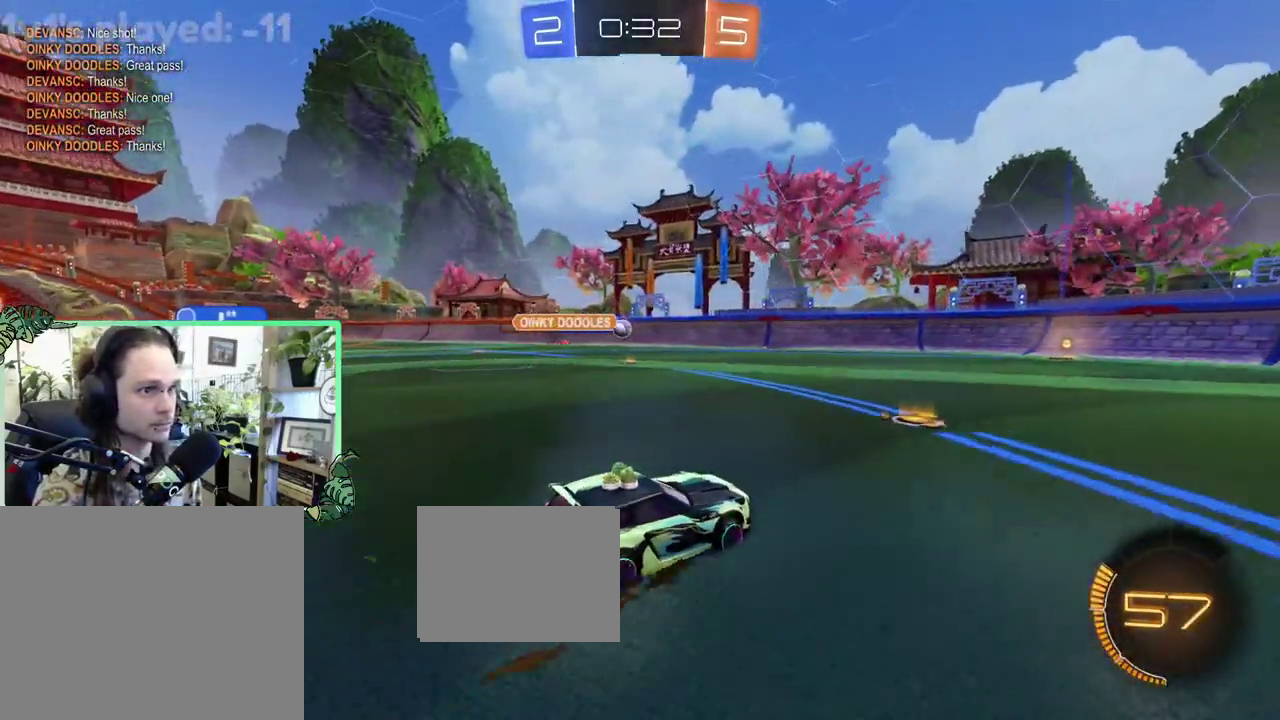
{"buttons": ["B", "R2"], "left_stick": "left", "right_stick": "center", "events": [[100, "left_stick", "left"], [233, "L1", "down"], [333, "B", "down"], [367, "L1", "up"]]}
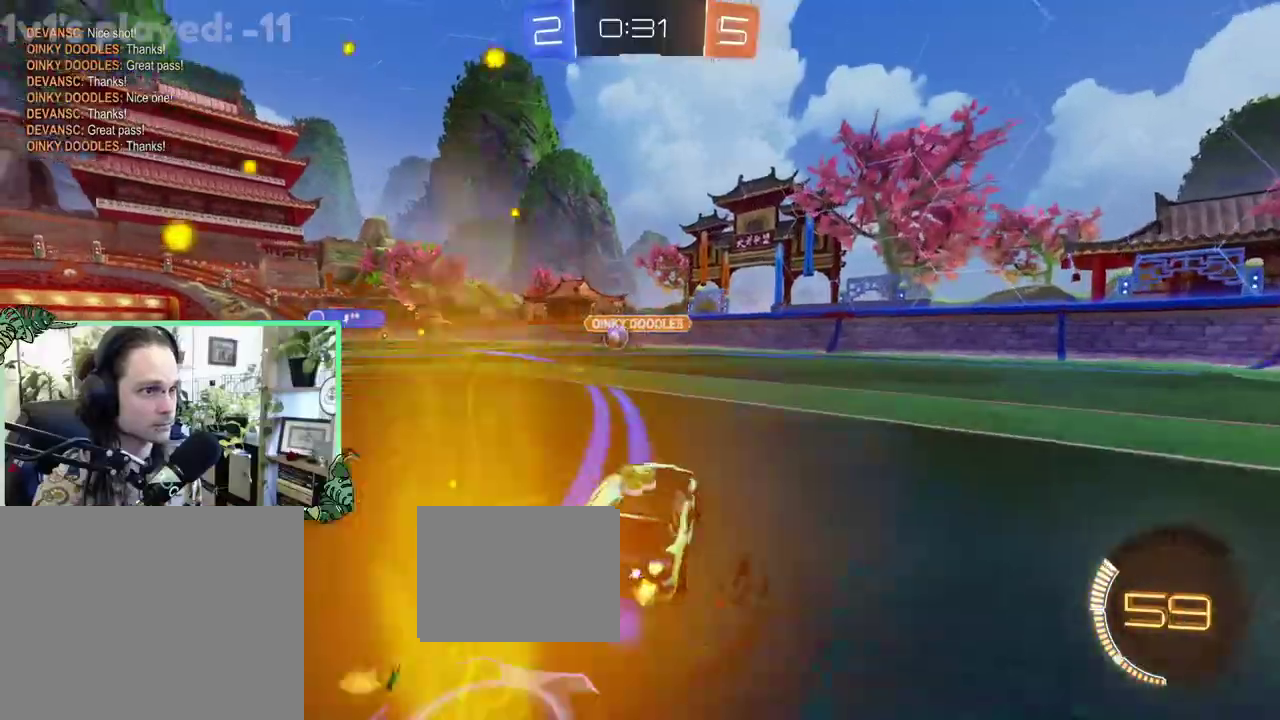
{"buttons": ["R2"], "left_stick": "center", "right_stick": "center", "events": [[333, "left_stick", "center"], [500, "B", "up"]]}
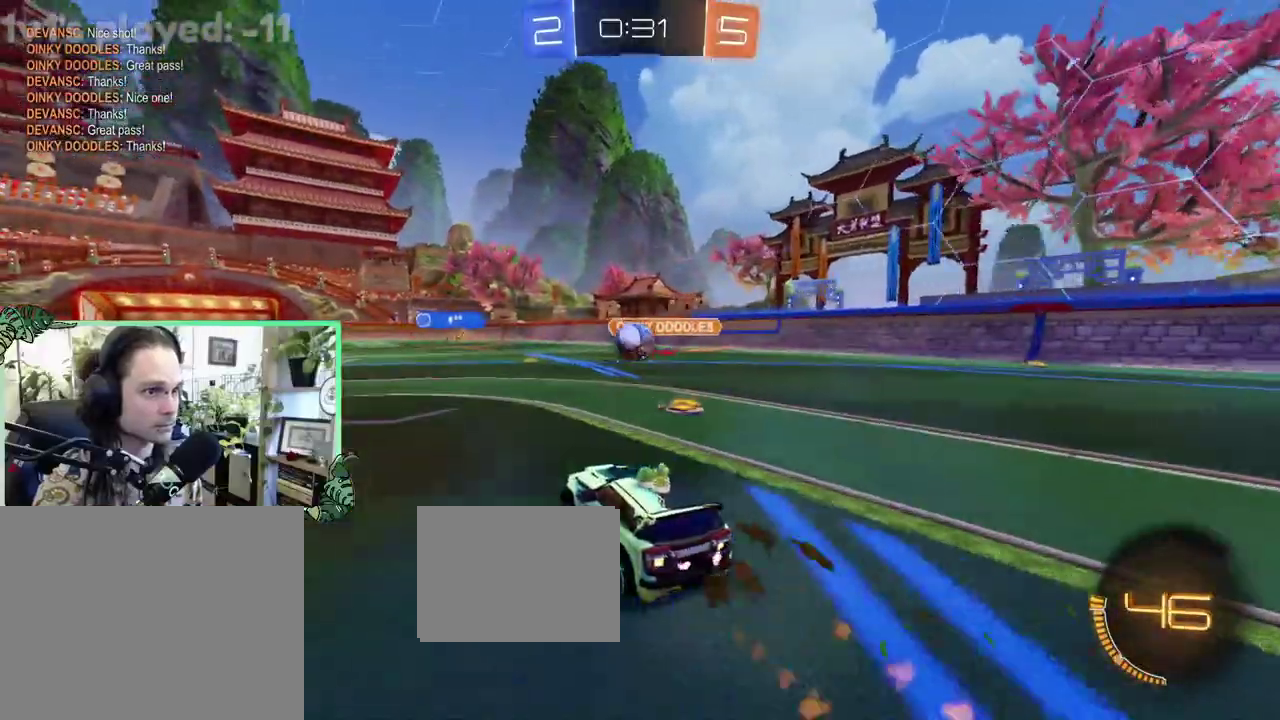
{"buttons": ["R2"], "left_stick": "center", "right_stick": "center", "events": [[300, "left_stick", "right"], [367, "A", "down"], [367, "left_stick", "center"], [433, "A", "up"]]}
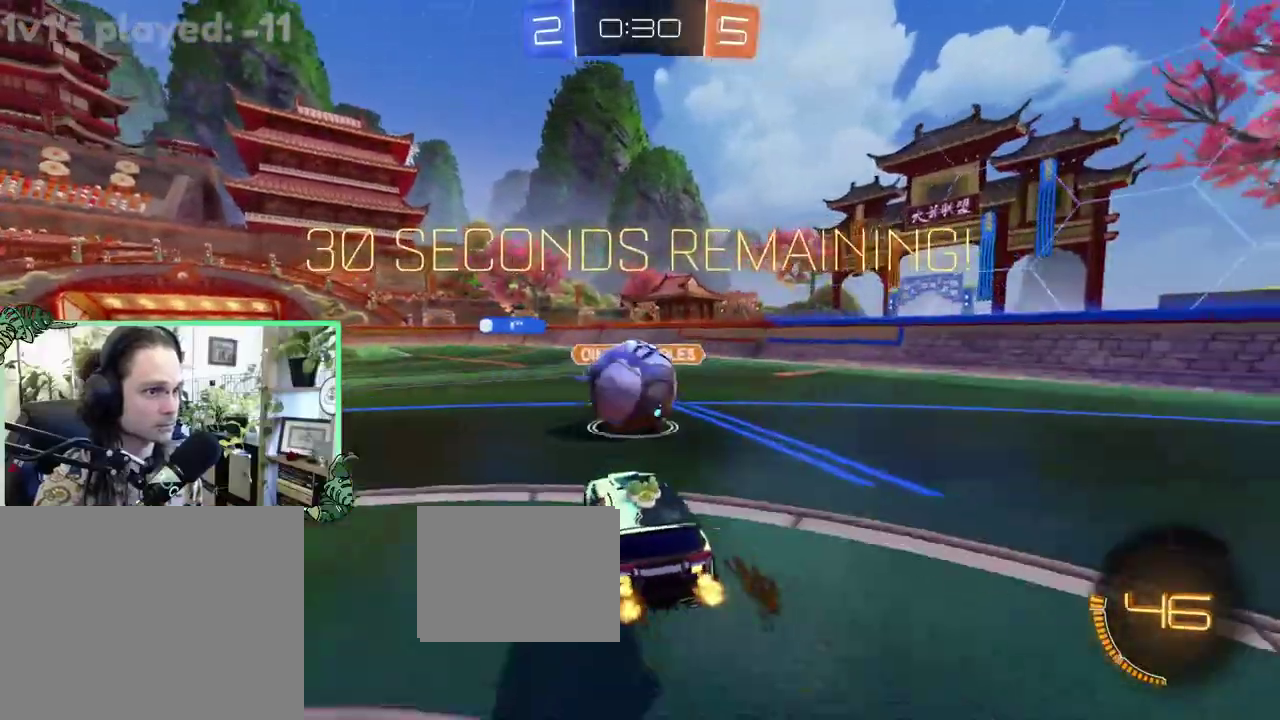
{"buttons": ["L1", "R2"], "left_stick": "down", "right_stick": "center"}
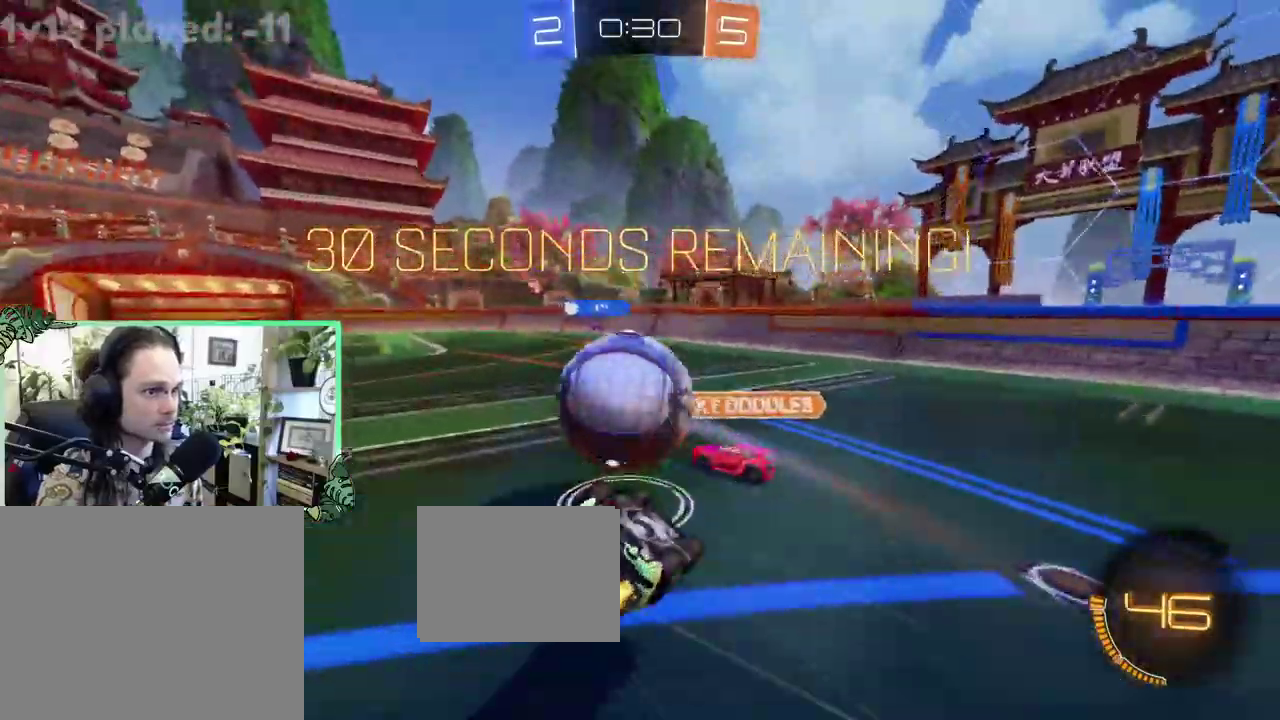
{"buttons": ["Y", "L1", "R2"], "left_stick": "down-left", "right_stick": "center", "events": [[67, "left_stick", "down-left"], [467, "Y", "down"]]}
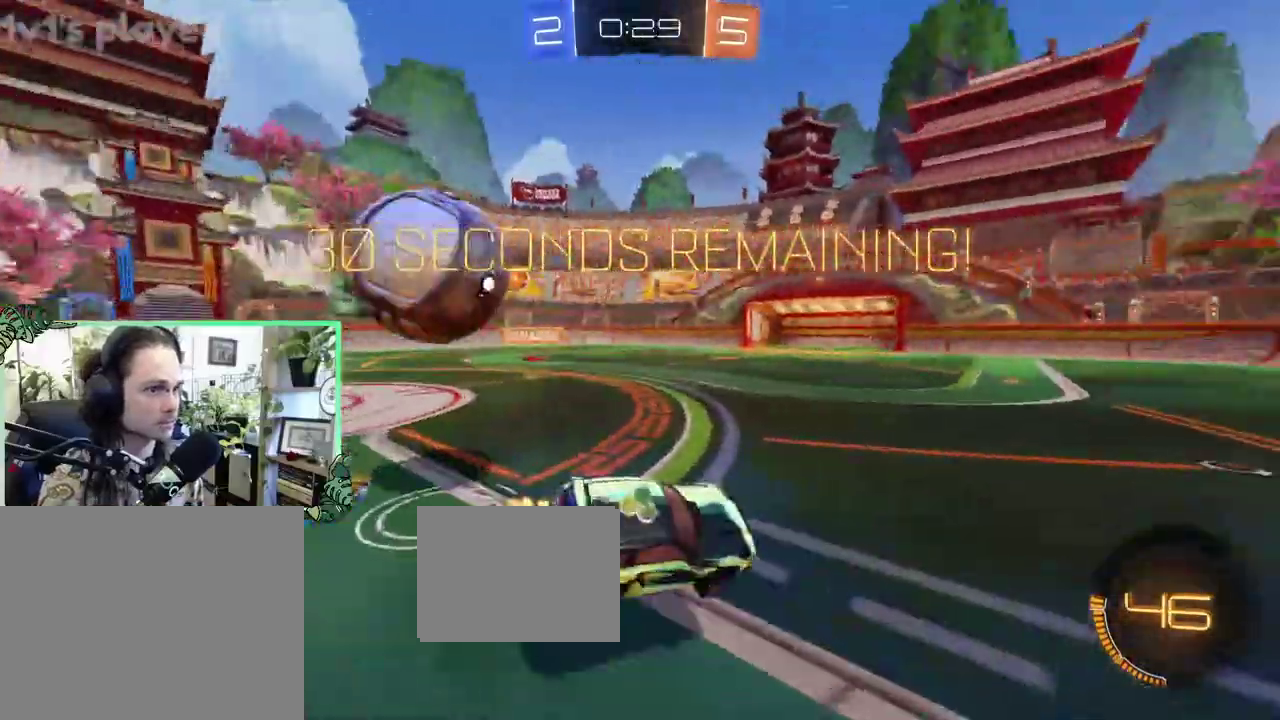
{"buttons": ["B", "R2"], "left_stick": "up-left", "right_stick": "center", "events": [[33, "L1", "up"], [67, "left_stick", "center"], [100, "Y", "up"], [167, "left_stick", "left"], [267, "left_stick", "center"], [333, "B", "down"], [433, "left_stick", "up-left"]]}
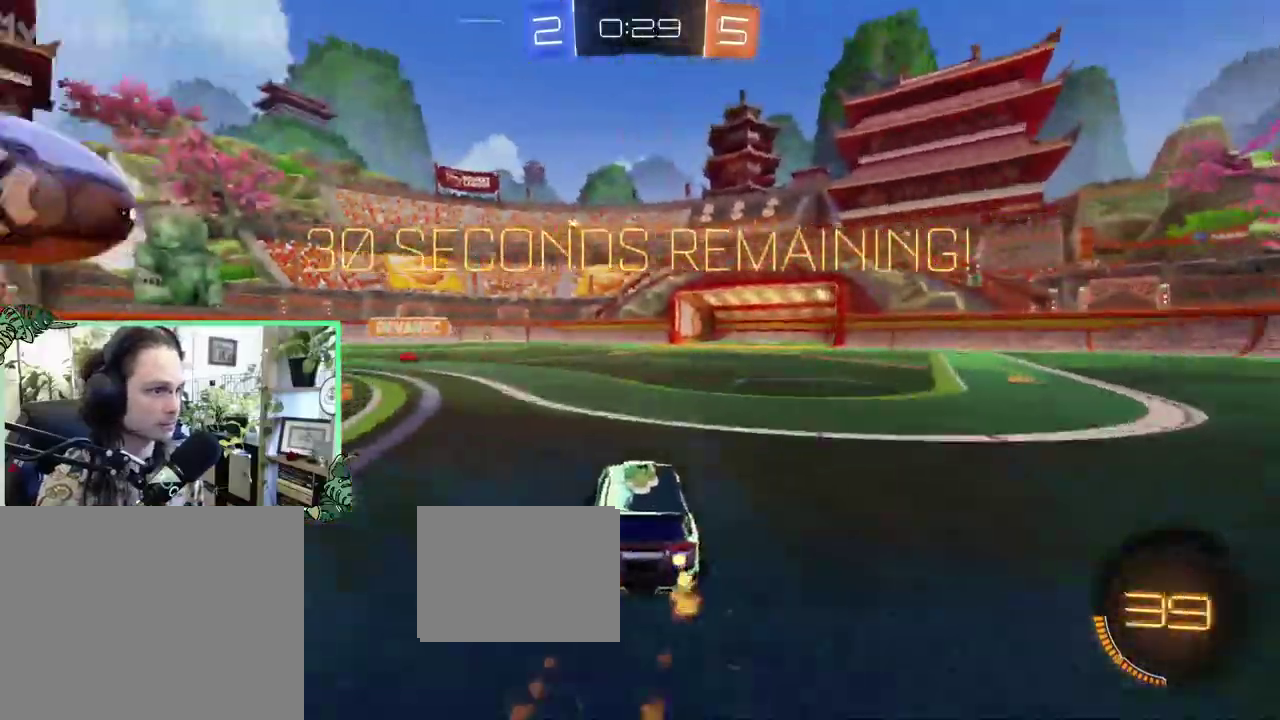
{"buttons": ["B", "R2"], "left_stick": "up-left", "right_stick": "center", "events": []}
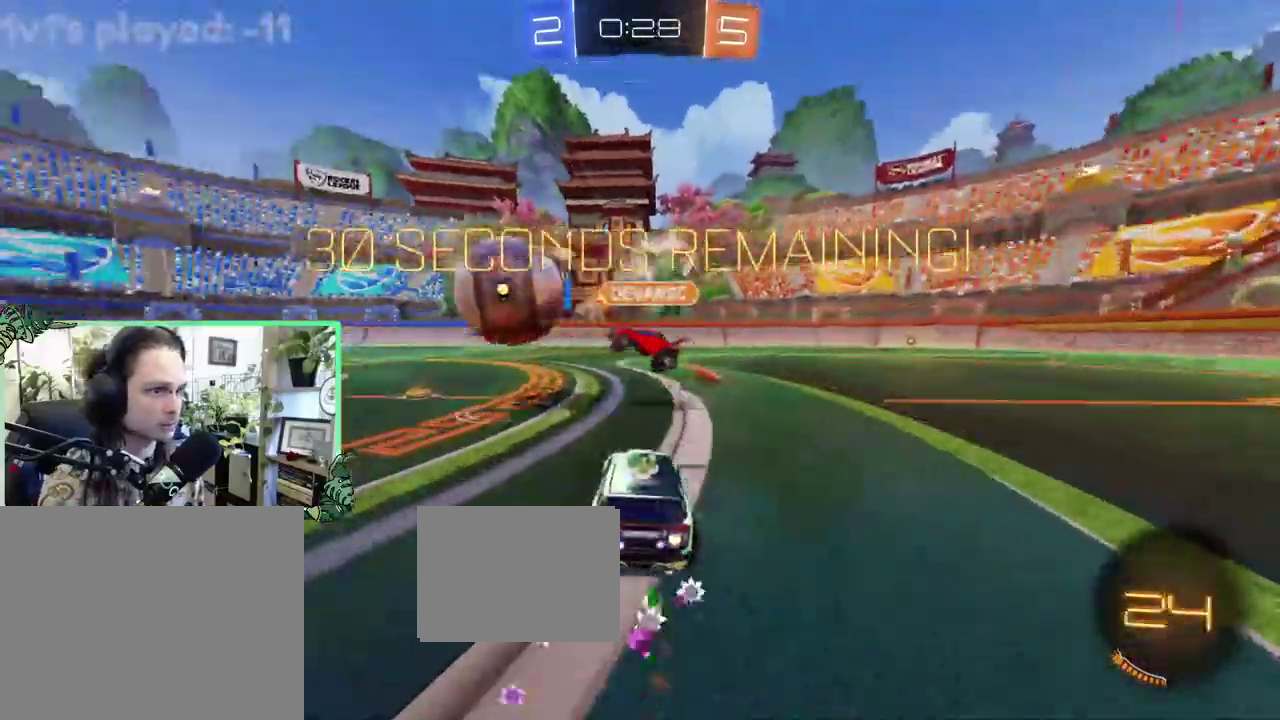
{"buttons": ["Y", "R2"], "left_stick": "center", "right_stick": "center", "events": [[200, "B", "up"], [233, "left_stick", "center"], [500, "Y", "down"]]}
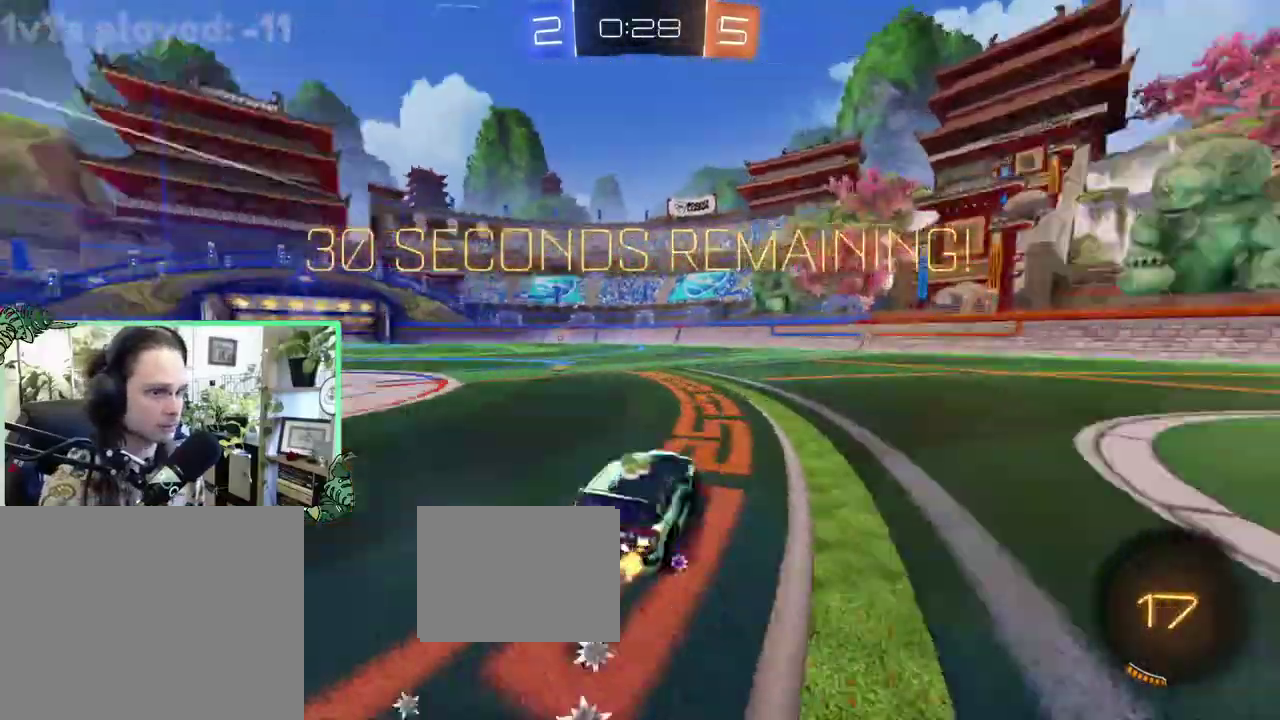
{"buttons": ["R2"], "left_stick": "up-left", "right_stick": "center", "events": [[133, "Y", "up"], [300, "left_stick", "up-left"]]}
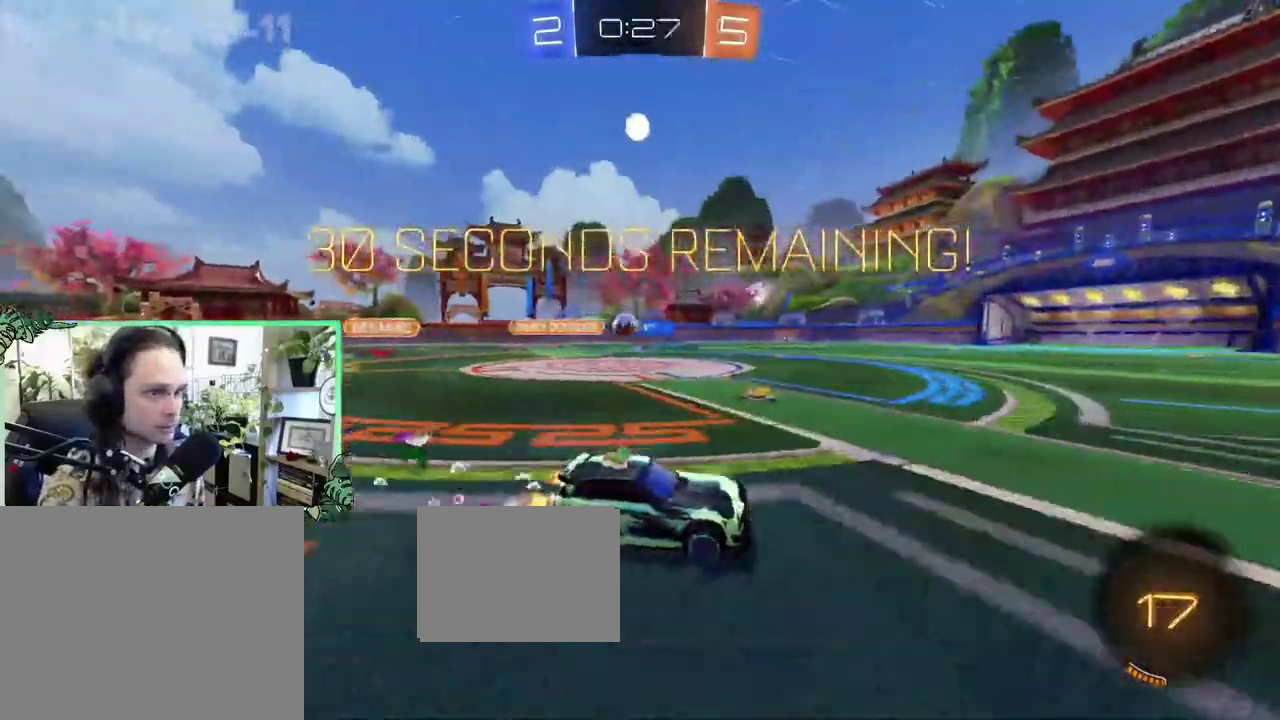
{"buttons": ["L1", "R2"], "left_stick": "right", "right_stick": "center", "events": [[100, "left_stick", "center"], [267, "left_stick", "right"], [500, "L1", "down"]]}
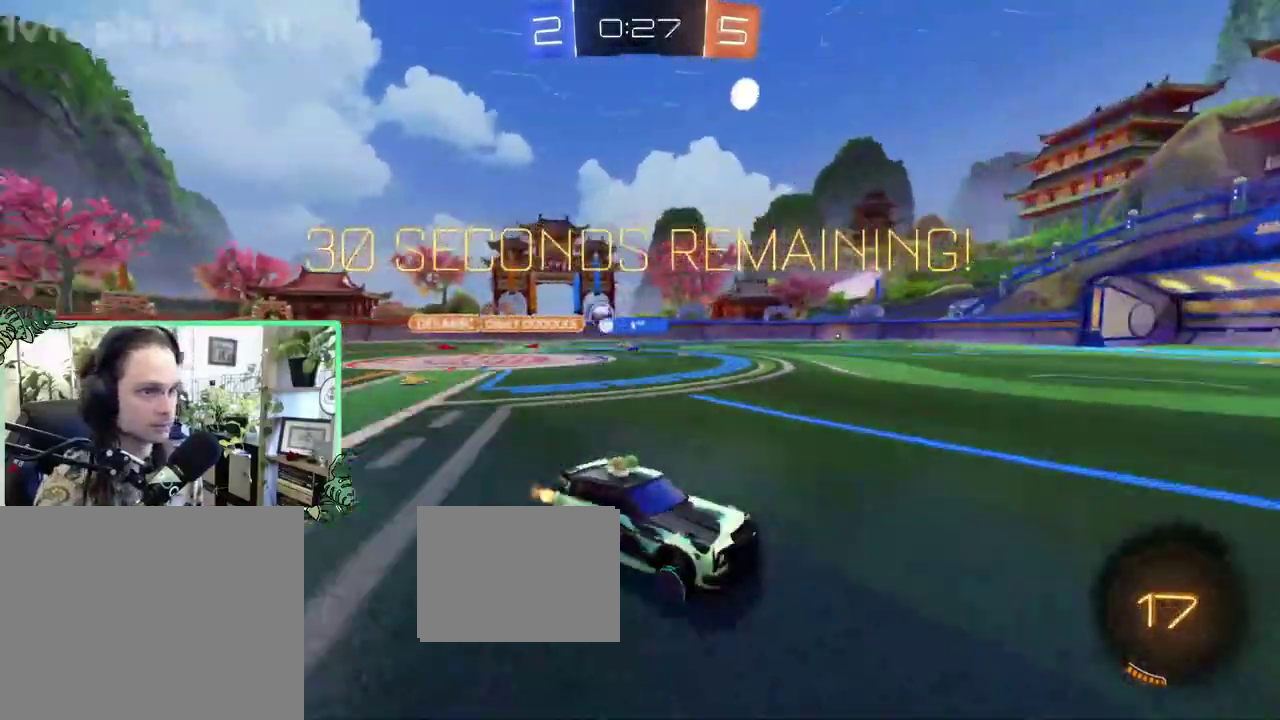
{"buttons": ["R2"], "left_stick": "right", "right_stick": "center", "events": [[100, "L1", "up"]]}